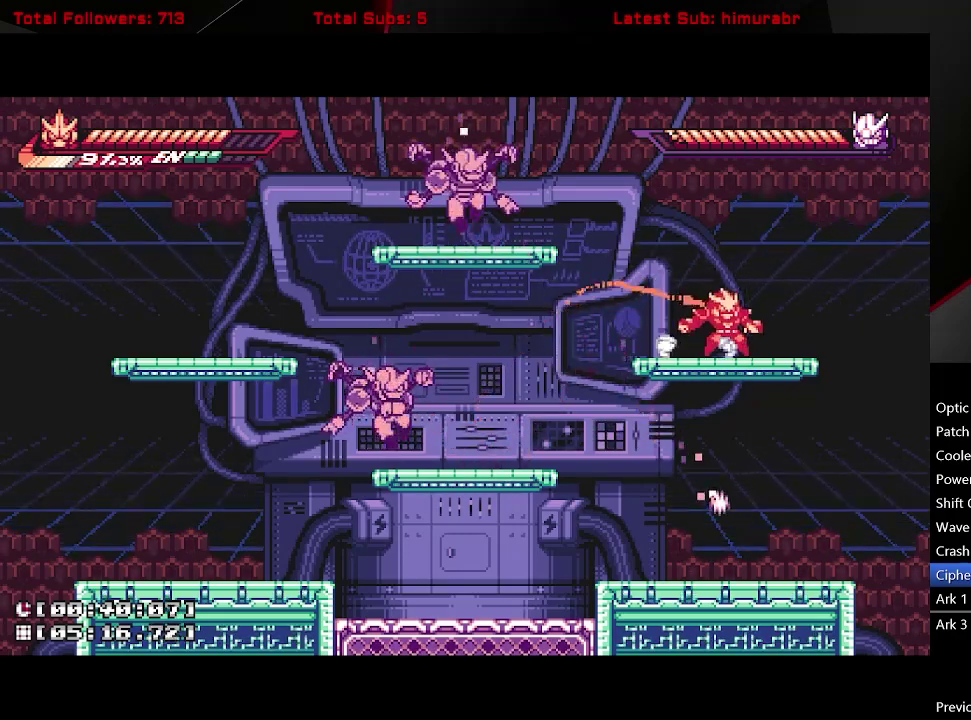
Gameplay with a controller (Xbox layout); each line is a JSON object with the inputs held at the frame after it. "events" lists button and stick changes between this image and that frame as [ms after this image, input, new state], when the widget could be followed in between. Not read: L3 R3 left_stick.
{"buttons": ["DPAD_RIGHT"], "right_stick": "center", "events": [[50, "DPAD_LEFT", "down"], [83, "L1", "down"], [350, "DPAD_LEFT", "up"], [367, "L1", "up"], [433, "DPAD_RIGHT", "down"]]}
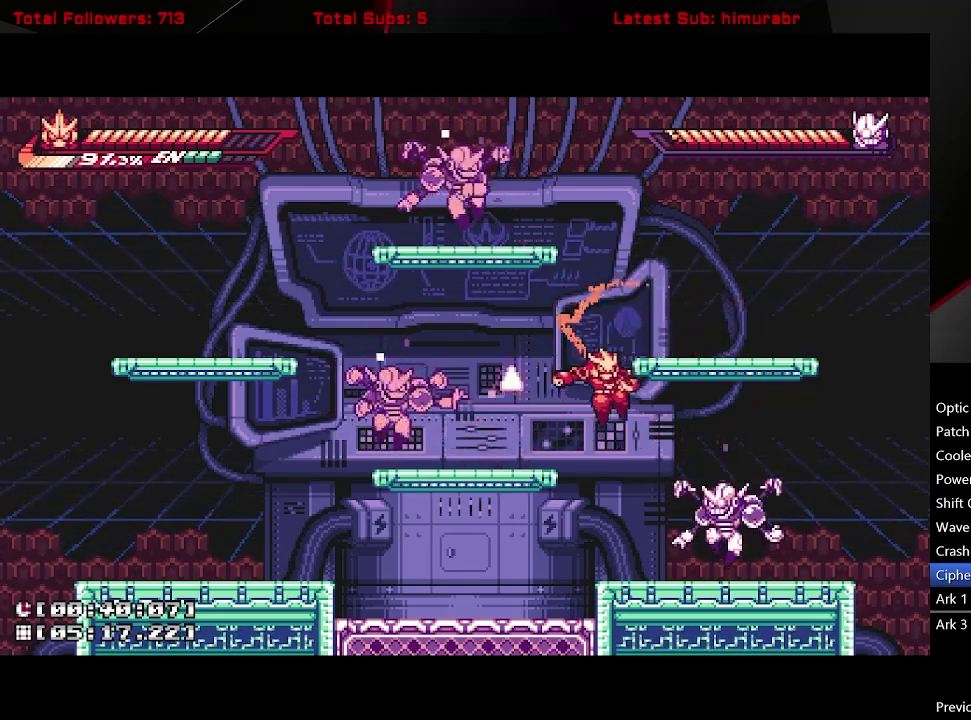
{"buttons": ["R1"], "right_stick": "center", "events": [[100, "X", "down"], [133, "DPAD_RIGHT", "up"], [183, "X", "up"], [317, "R1", "down"]]}
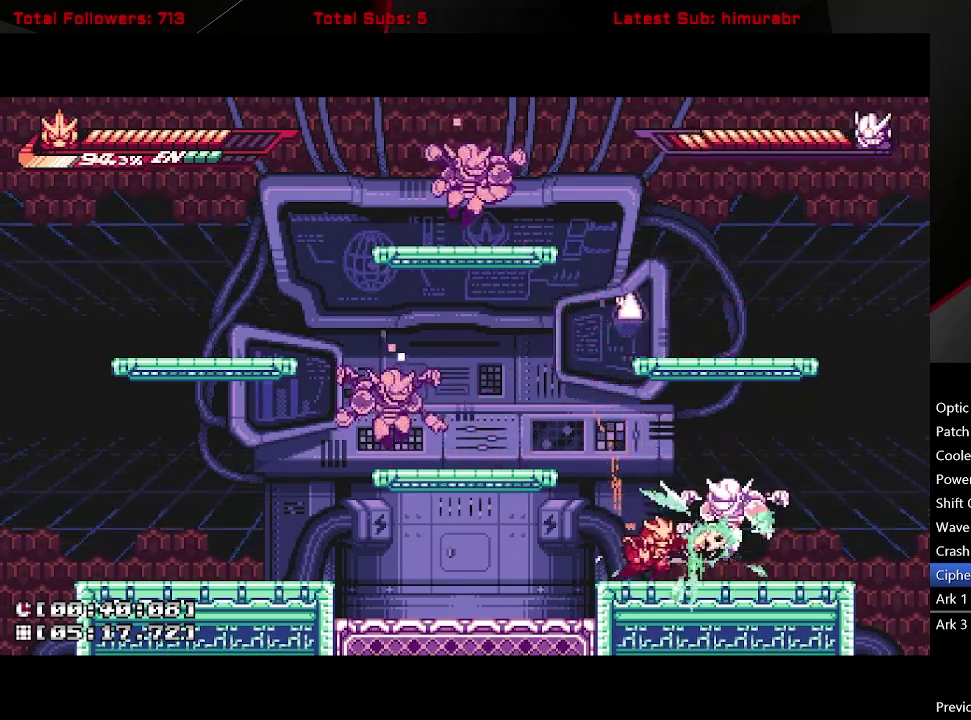
{"buttons": ["DPAD_RIGHT"], "right_stick": "center", "events": [[333, "DPAD_RIGHT", "down"], [367, "R1", "up"]]}
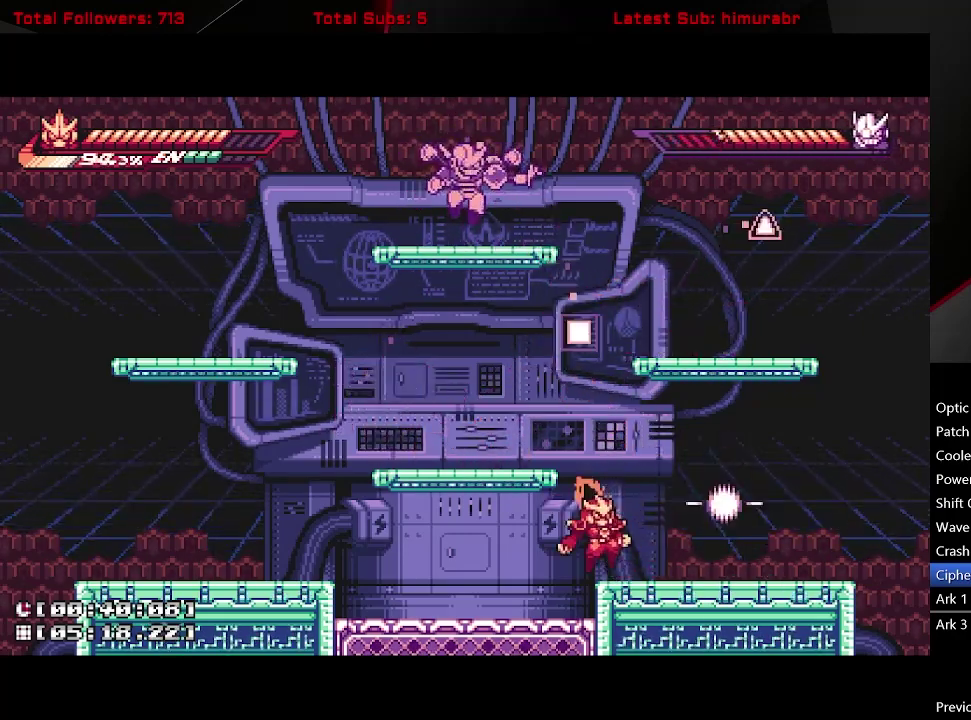
{"buttons": ["L1", "DPAD_LEFT"], "right_stick": "center", "events": [[67, "DPAD_RIGHT", "up"], [233, "DPAD_LEFT", "down"], [267, "L1", "down"]]}
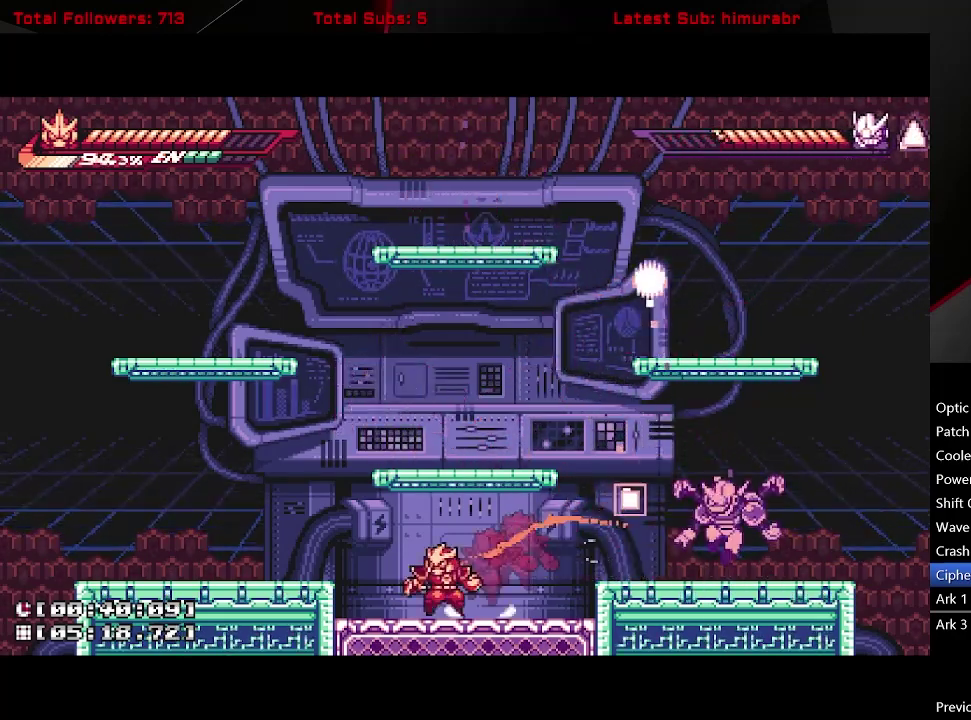
{"buttons": ["A", "L1", "DPAD_RIGHT"], "right_stick": "center", "events": [[67, "A", "down"], [233, "A", "up"], [383, "DPAD_LEFT", "up"], [467, "A", "down"], [467, "DPAD_RIGHT", "down"]]}
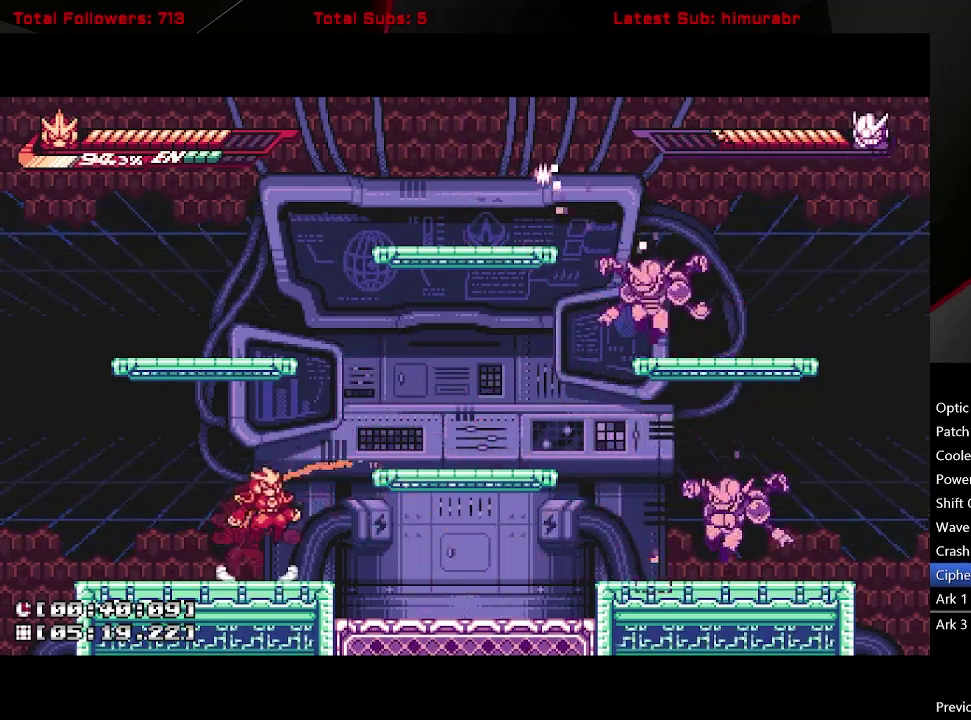
{"buttons": ["A", "L1", "R1", "DPAD_UP"], "right_stick": "center", "events": [[300, "A", "up"], [317, "DPAD_RIGHT", "up"], [367, "DPAD_UP", "down"], [417, "A", "down"], [467, "R1", "down"]]}
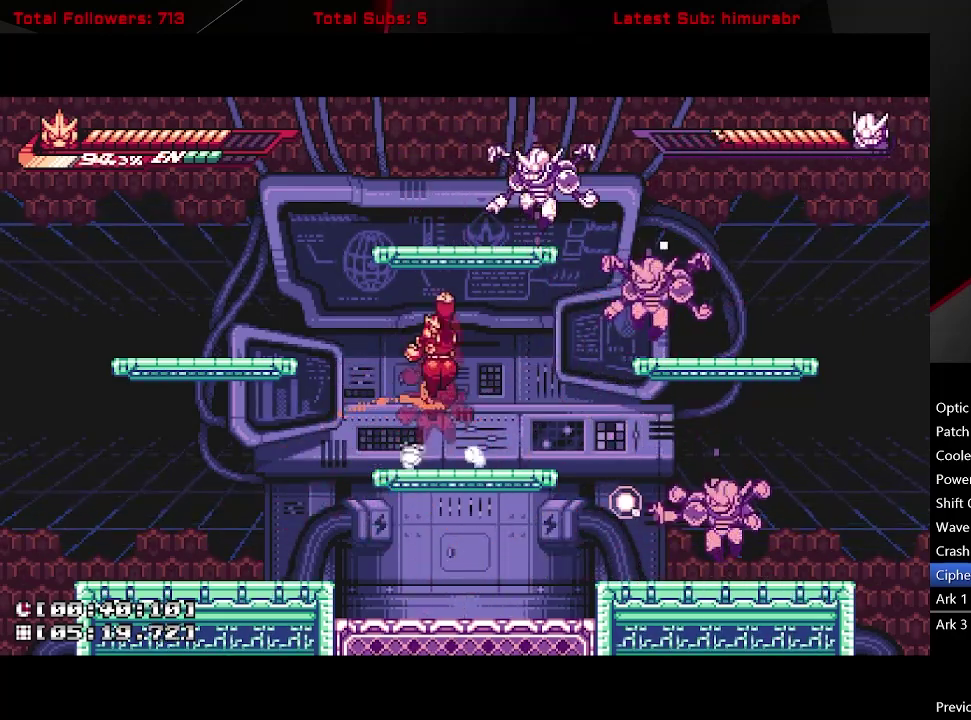
{"buttons": ["A", "L1"], "right_stick": "center", "events": [[433, "R1", "up"], [483, "DPAD_UP", "up"]]}
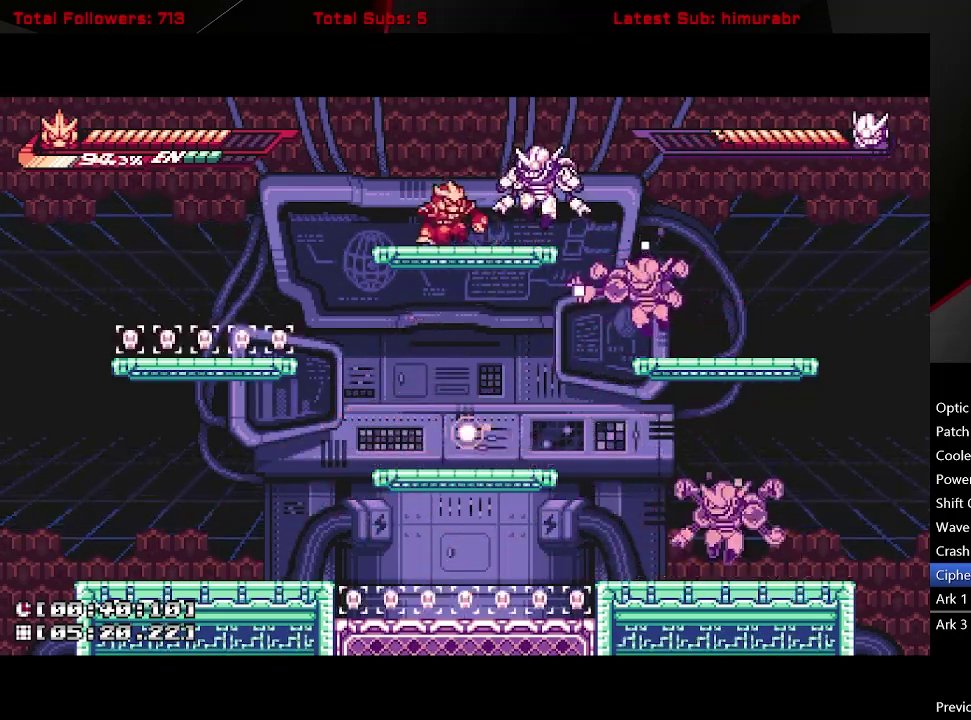
{"buttons": ["DPAD_UP"], "right_stick": "center", "events": [[17, "L1", "up"], [33, "A", "up"], [167, "DPAD_RIGHT", "down"], [167, "X", "down"], [233, "X", "up"], [250, "DPAD_RIGHT", "up"], [267, "DPAD_UP", "down"], [333, "B", "down"], [383, "B", "up"]]}
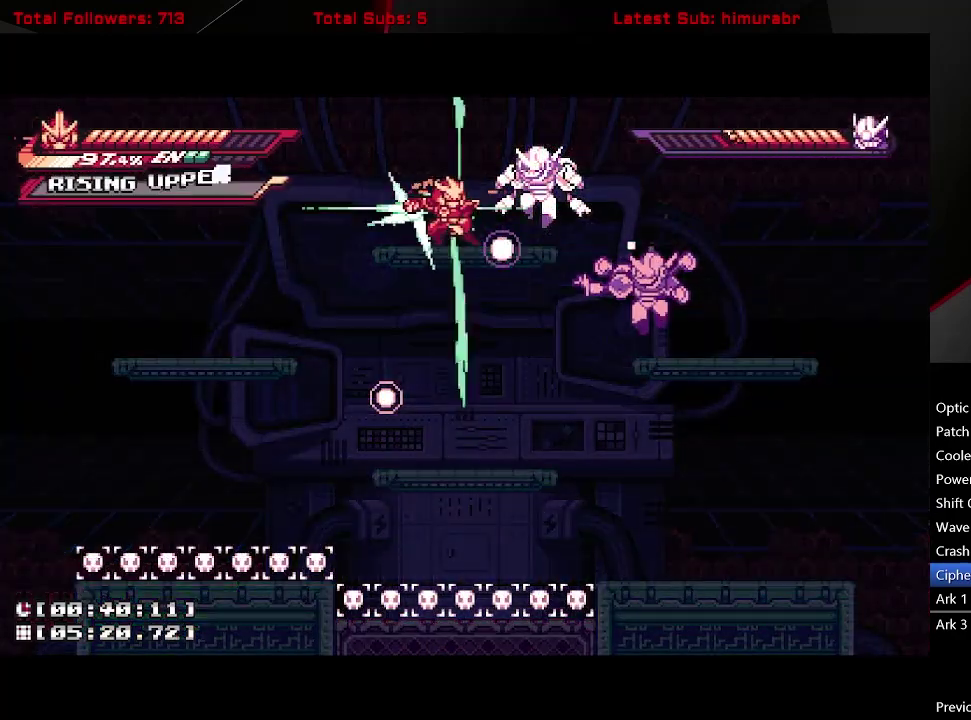
{"buttons": [], "right_stick": "center", "events": [[333, "DPAD_UP", "up"]]}
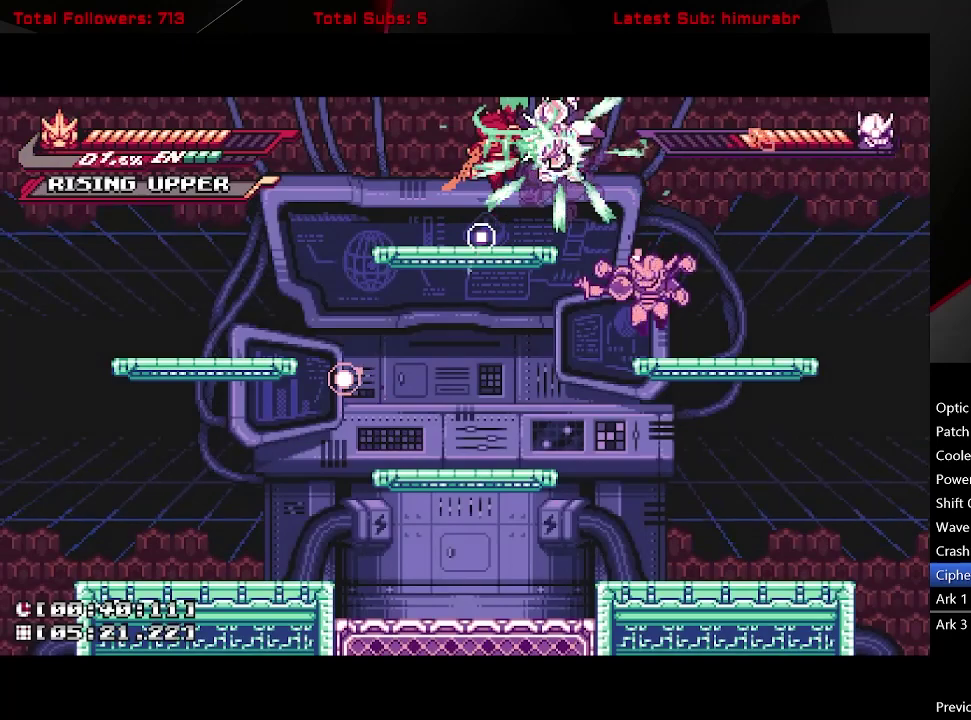
{"buttons": ["DPAD_RIGHT"], "right_stick": "center", "events": [[167, "DPAD_RIGHT", "down"], [183, "A", "down"], [350, "X", "down"], [467, "A", "up"], [500, "X", "up"]]}
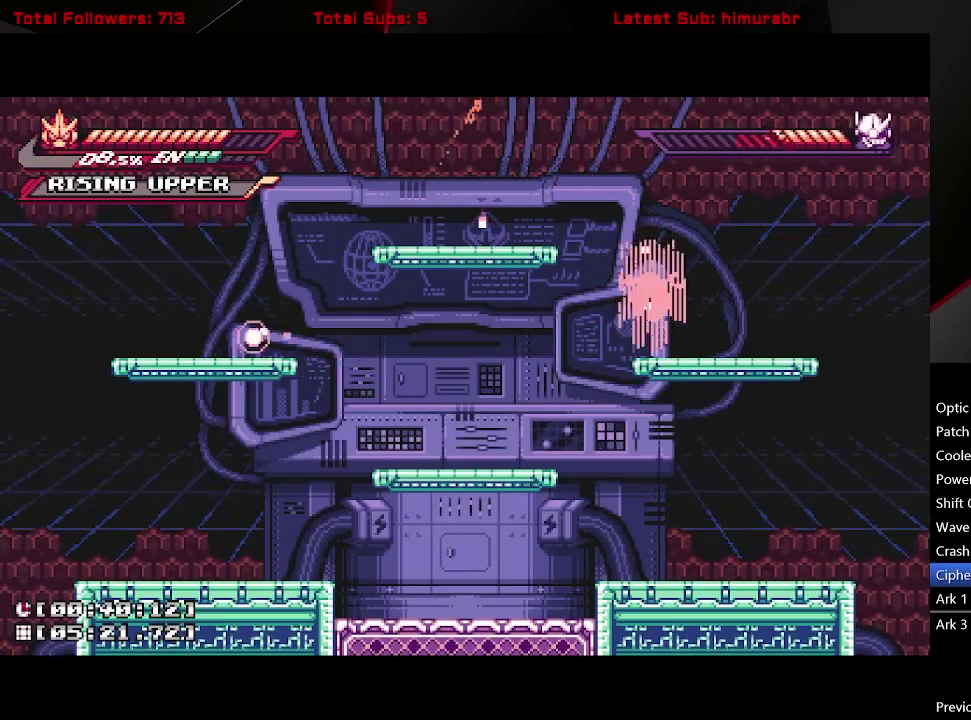
{"buttons": ["DPAD_LEFT"], "right_stick": "center", "events": [[467, "DPAD_RIGHT", "up"], [483, "DPAD_LEFT", "down"]]}
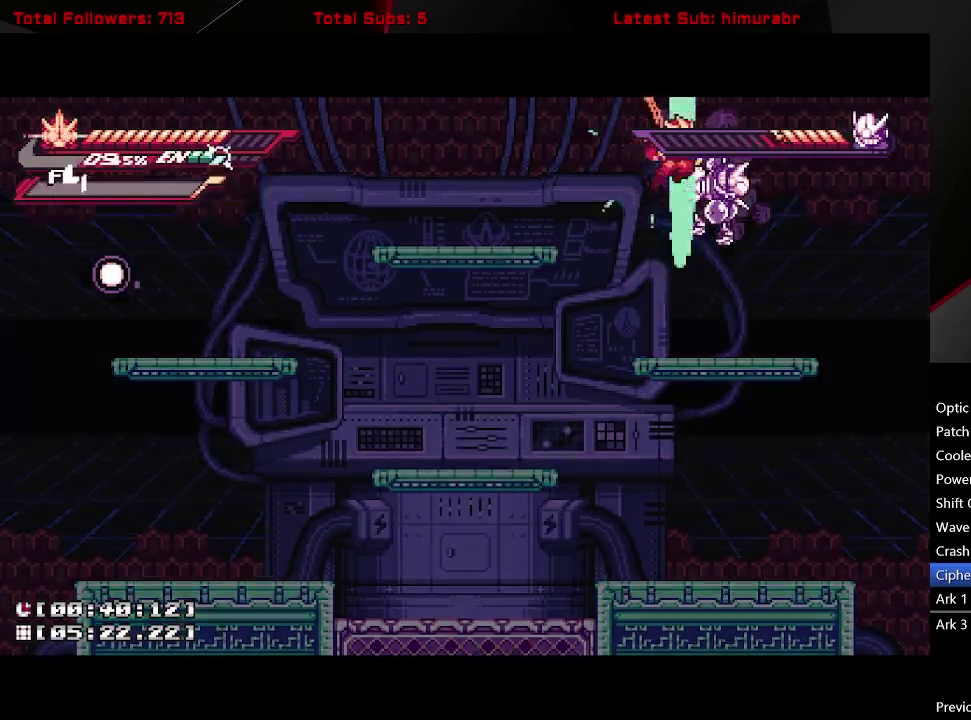
{"buttons": ["DPAD_RIGHT"], "right_stick": "center", "events": [[67, "DPAD_LEFT", "up"], [167, "DPAD_LEFT", "down"], [400, "DPAD_LEFT", "up"], [433, "DPAD_RIGHT", "down"]]}
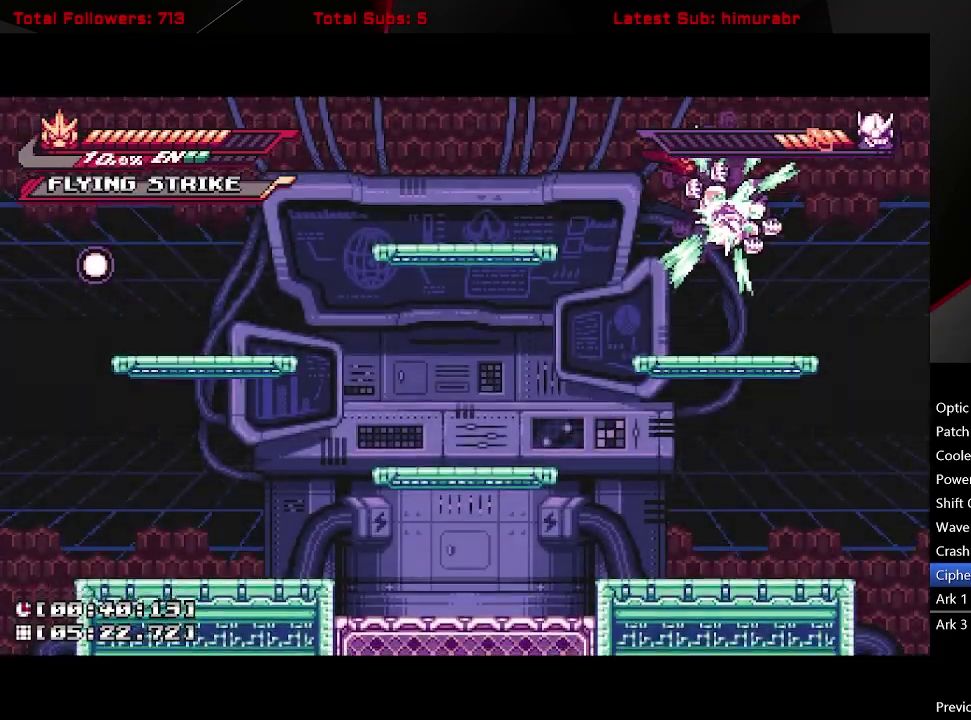
{"buttons": ["DPAD_RIGHT"], "right_stick": "center", "events": [[283, "X", "down"], [433, "X", "up"]]}
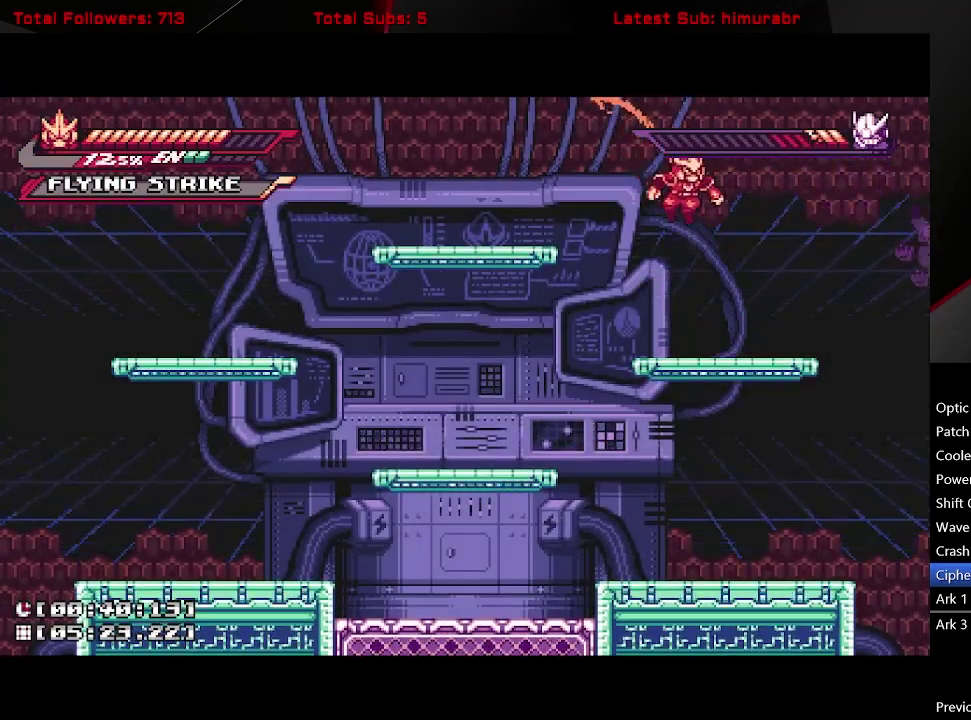
{"buttons": [], "right_stick": "center", "events": [[233, "DPAD_RIGHT", "up"], [300, "DPAD_LEFT", "down"], [317, "L1", "down"], [417, "DPAD_LEFT", "up"], [433, "L1", "up"]]}
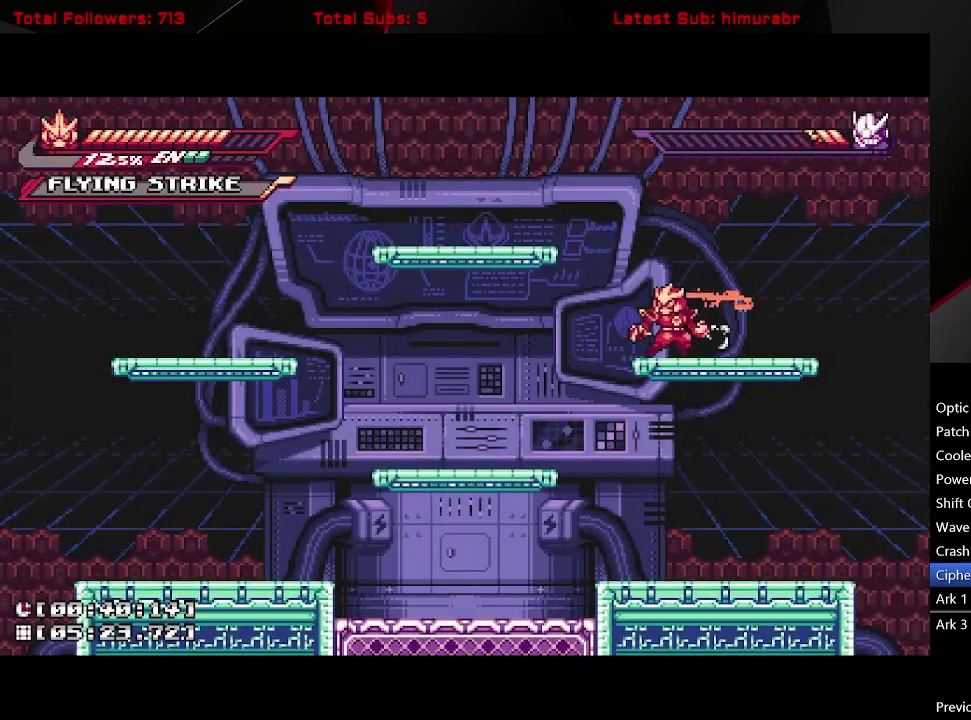
{"buttons": ["L1", "DPAD_LEFT"], "right_stick": "center", "events": [[250, "DPAD_LEFT", "down"], [250, "L1", "down"]]}
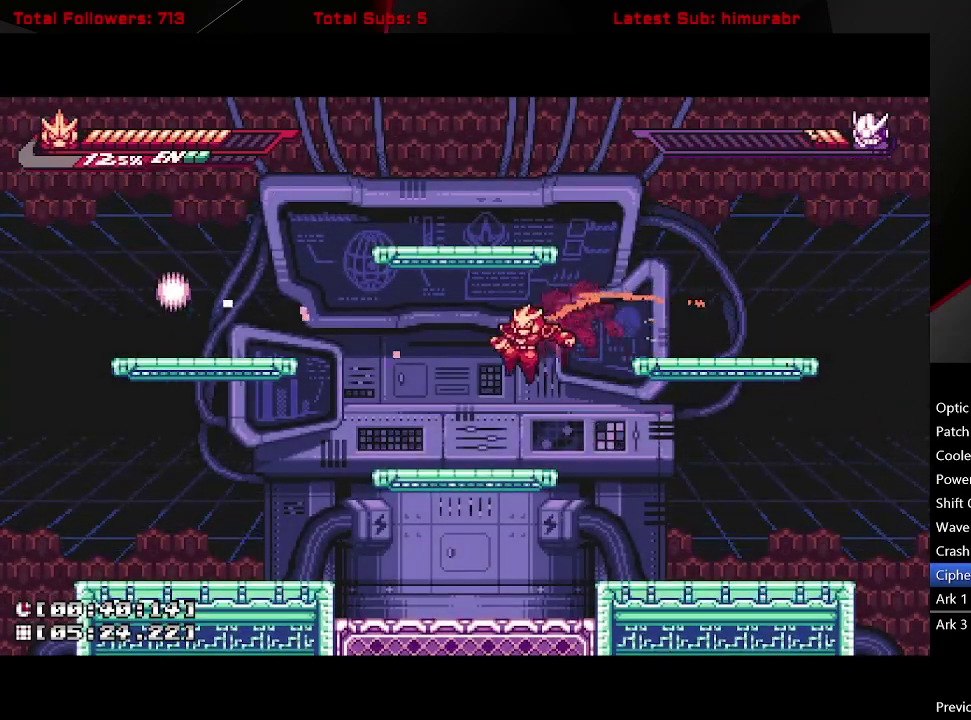
{"buttons": ["A", "R1", "DPAD_LEFT"], "right_stick": "center", "events": [[50, "DPAD_LEFT", "up"], [133, "L1", "up"], [233, "DPAD_LEFT", "down"], [250, "A", "down"], [300, "R1", "down"]]}
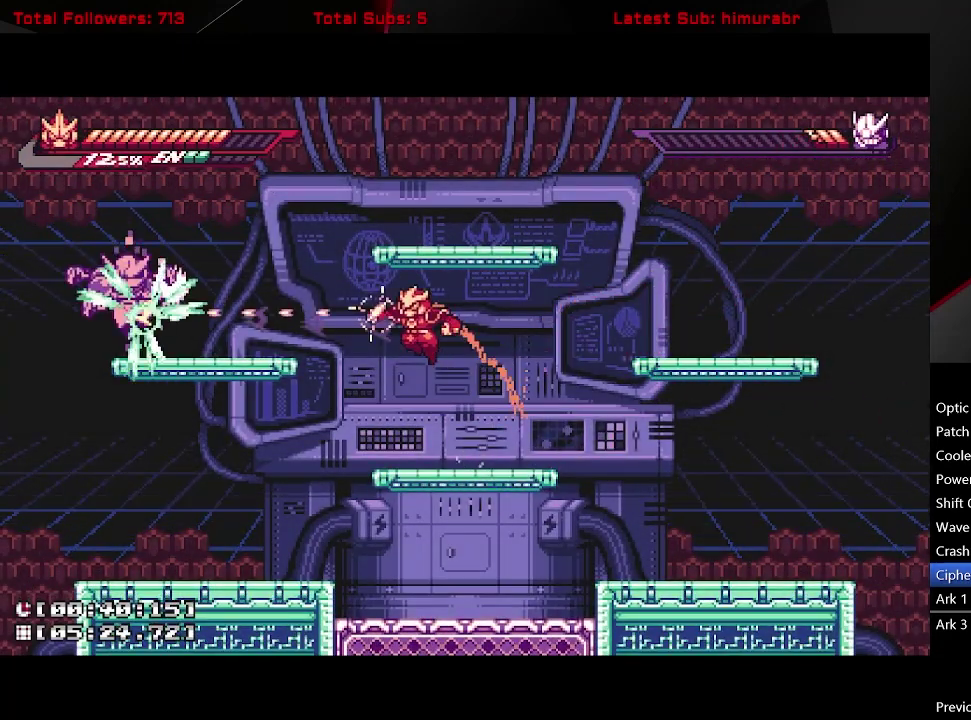
{"buttons": ["A", "R1", "DPAD_LEFT"], "right_stick": "center", "events": []}
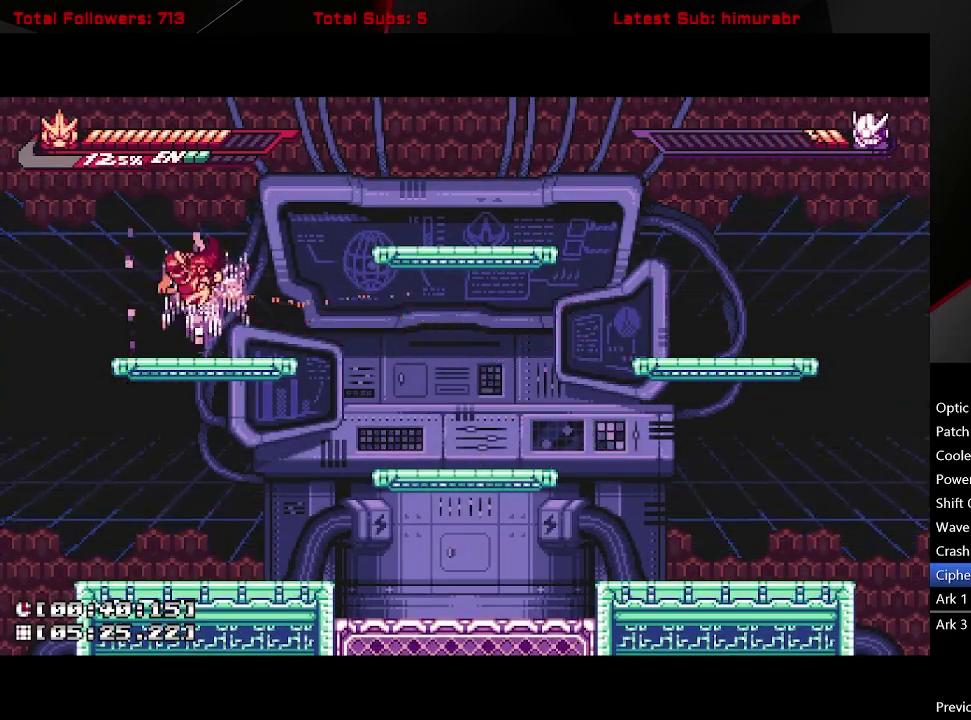
{"buttons": ["X", "DPAD_LEFT"], "right_stick": "center", "events": [[100, "DPAD_LEFT", "up"], [117, "R1", "up"], [150, "A", "up"], [150, "DPAD_RIGHT", "down"], [417, "DPAD_RIGHT", "up"], [450, "DPAD_LEFT", "down"], [467, "X", "down"]]}
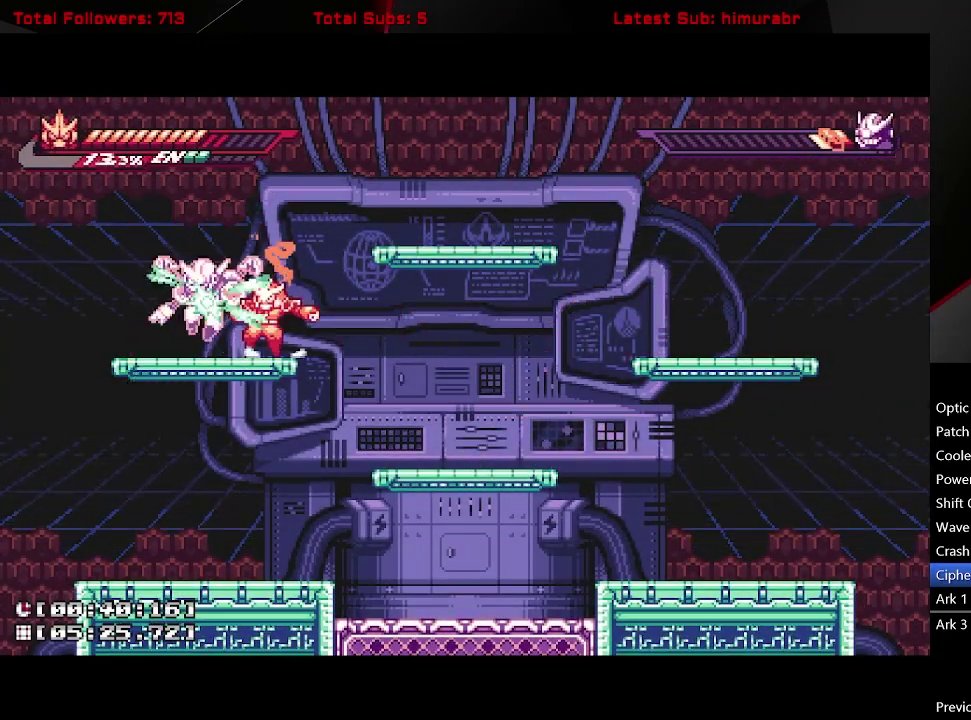
{"buttons": [], "right_stick": "center", "events": [[50, "DPAD_LEFT", "up"], [83, "X", "up"], [167, "X", "down"], [350, "X", "up"]]}
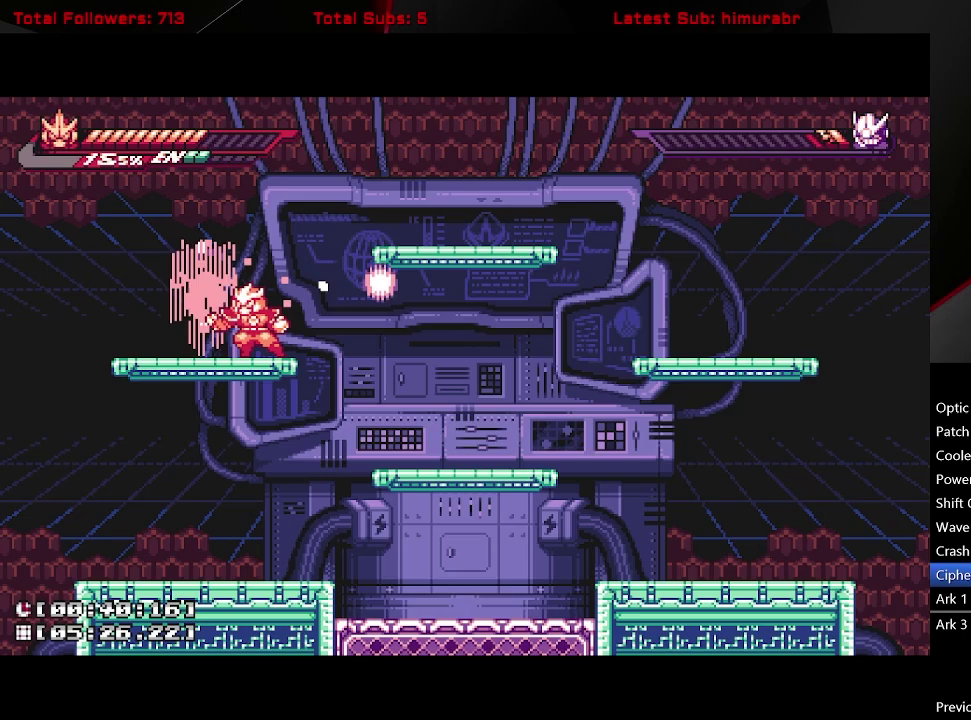
{"buttons": ["L1", "DPAD_RIGHT"], "right_stick": "center", "events": [[133, "DPAD_RIGHT", "down"], [150, "L1", "down"]]}
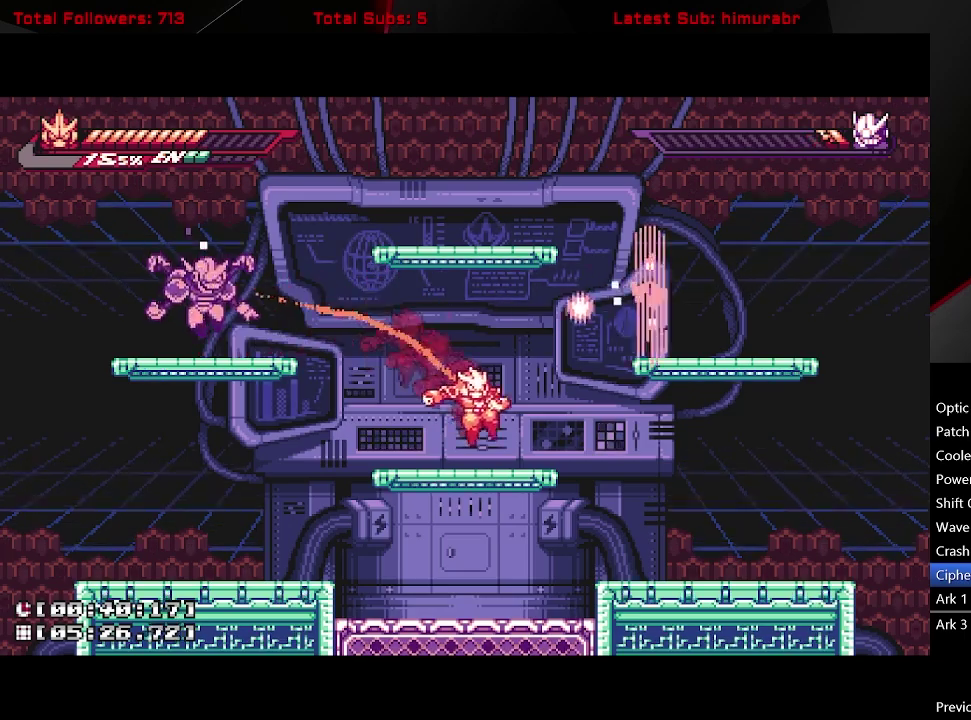
{"buttons": ["L1", "DPAD_LEFT"], "right_stick": "center", "events": [[50, "DPAD_RIGHT", "up"], [167, "L1", "up"], [350, "DPAD_LEFT", "down"], [400, "L1", "down"]]}
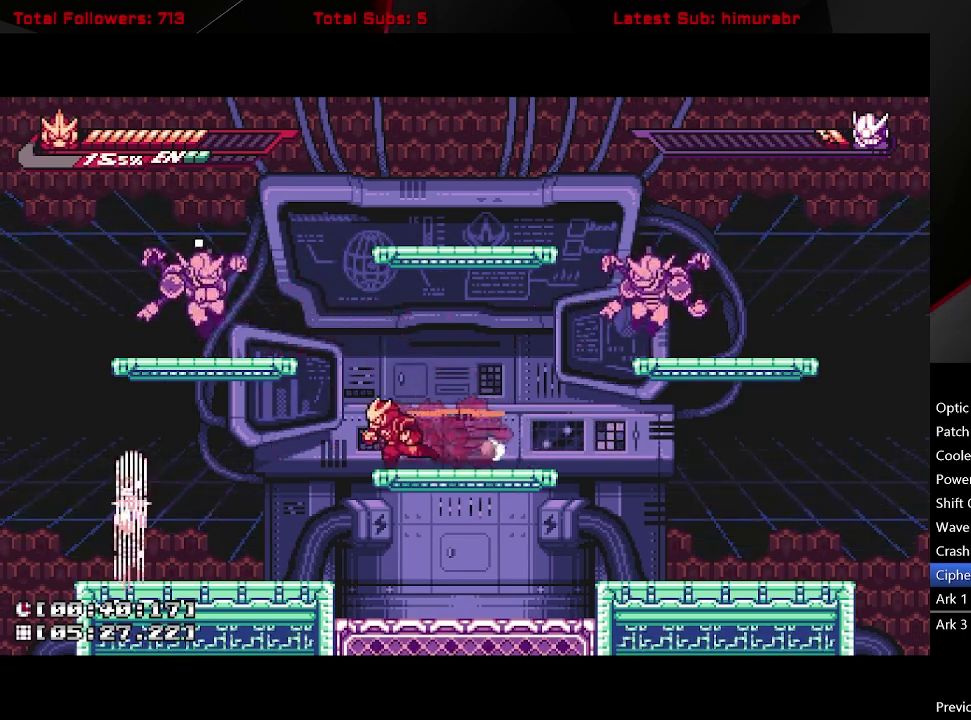
{"buttons": ["L1", "DPAD_LEFT"], "right_stick": "center", "events": [[317, "X", "down"], [433, "X", "up"]]}
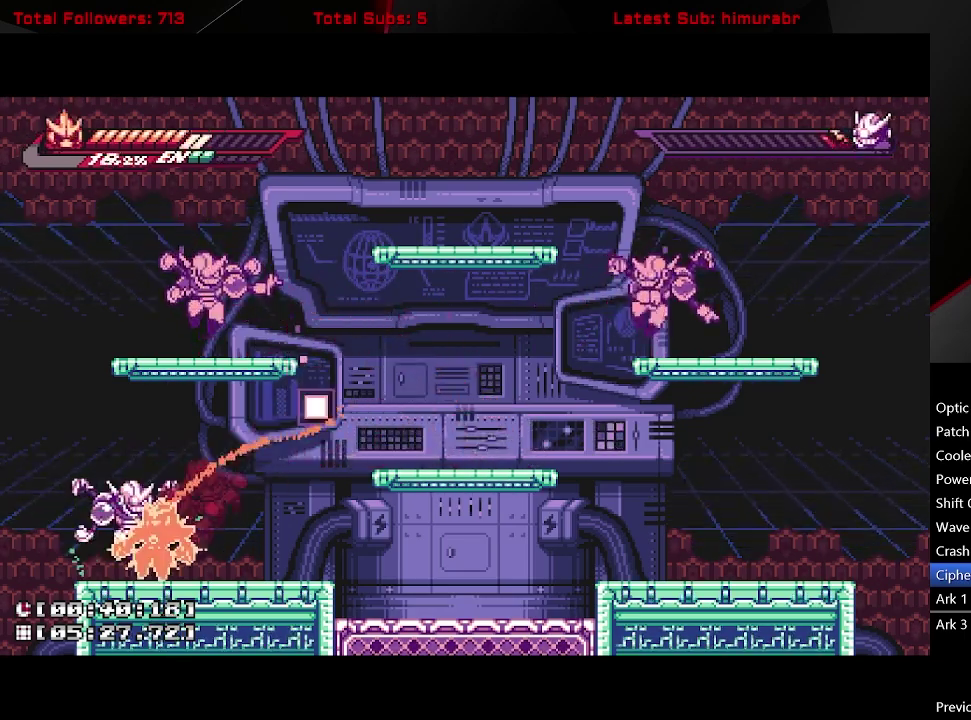
{"buttons": ["L1", "DPAD_LEFT"], "right_stick": "center", "events": [[117, "X", "down"], [133, "DPAD_LEFT", "up"], [317, "DPAD_LEFT", "down"], [350, "X", "up"]]}
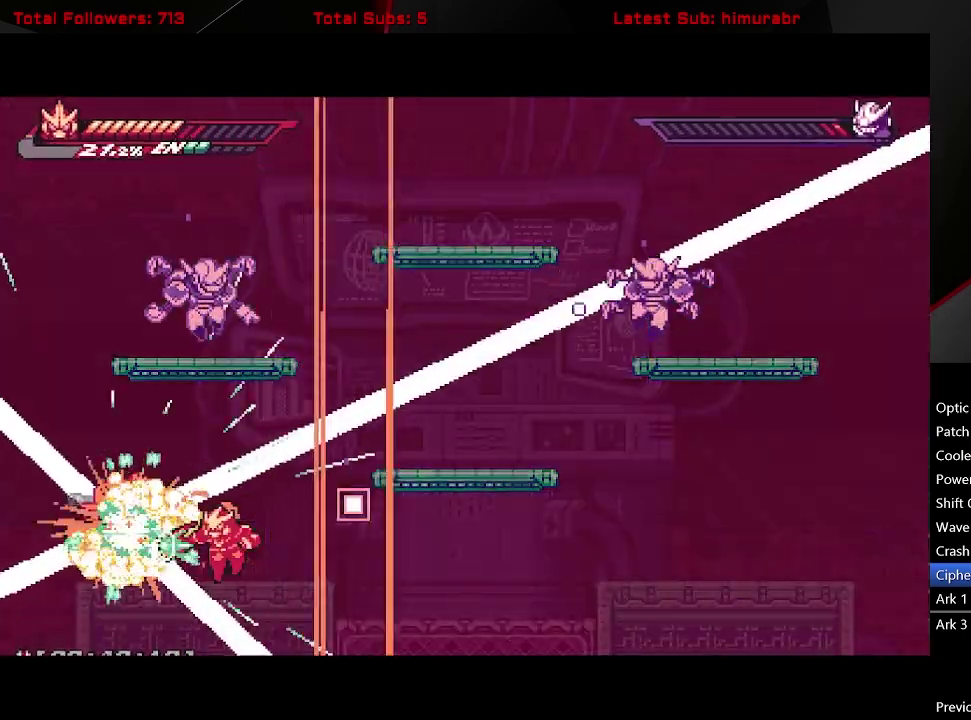
{"buttons": ["L1", "DPAD_LEFT"], "right_stick": "center", "events": [[233, "A", "down"], [350, "A", "up"]]}
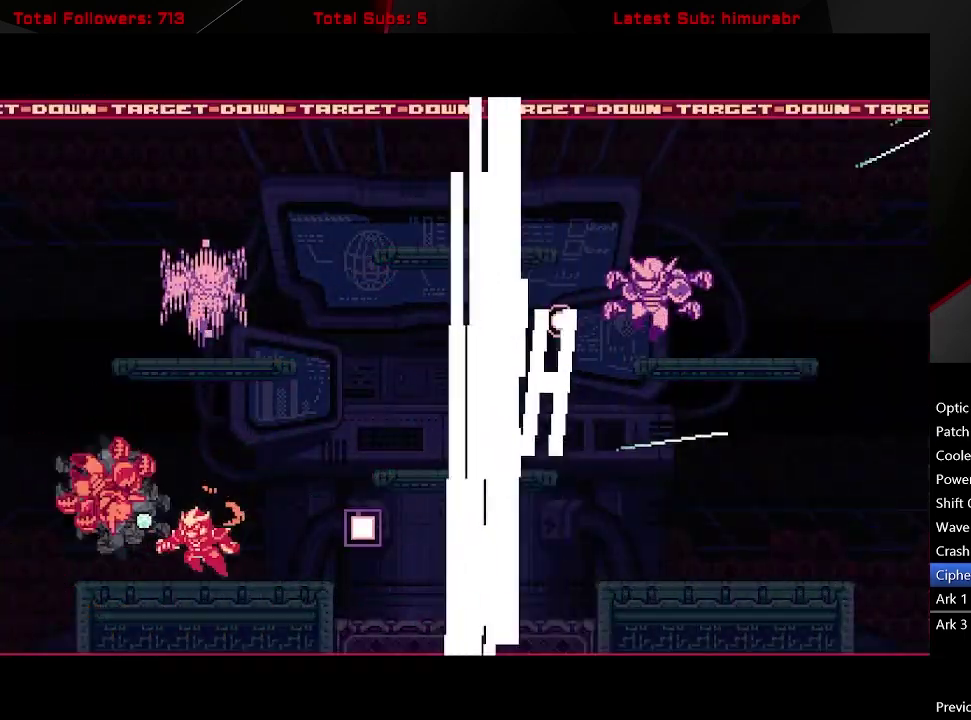
{"buttons": [], "right_stick": "center", "events": [[33, "DPAD_LEFT", "up"], [33, "L1", "up"]]}
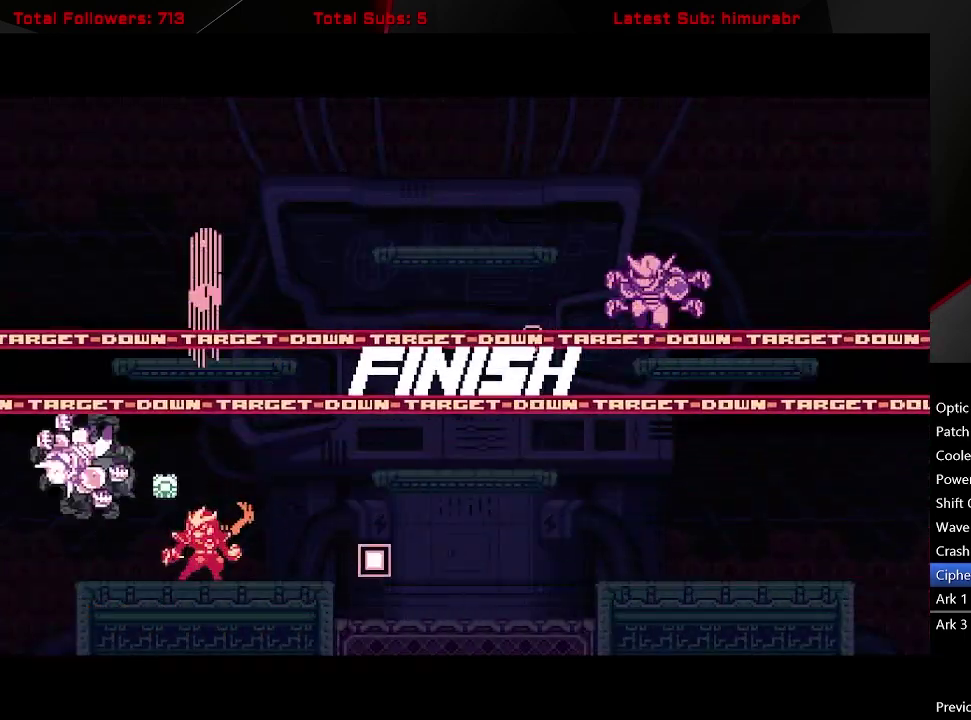
{"buttons": [], "right_stick": "center", "events": []}
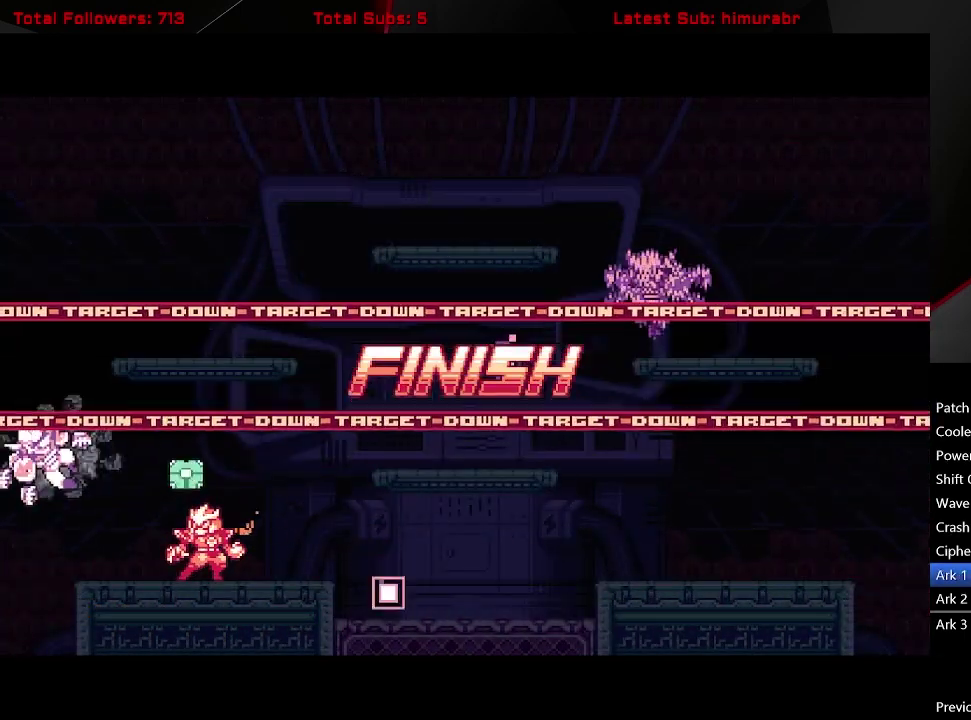
{"buttons": [], "right_stick": "center", "events": [[283, "DPAD_LEFT", "down"], [467, "DPAD_LEFT", "up"]]}
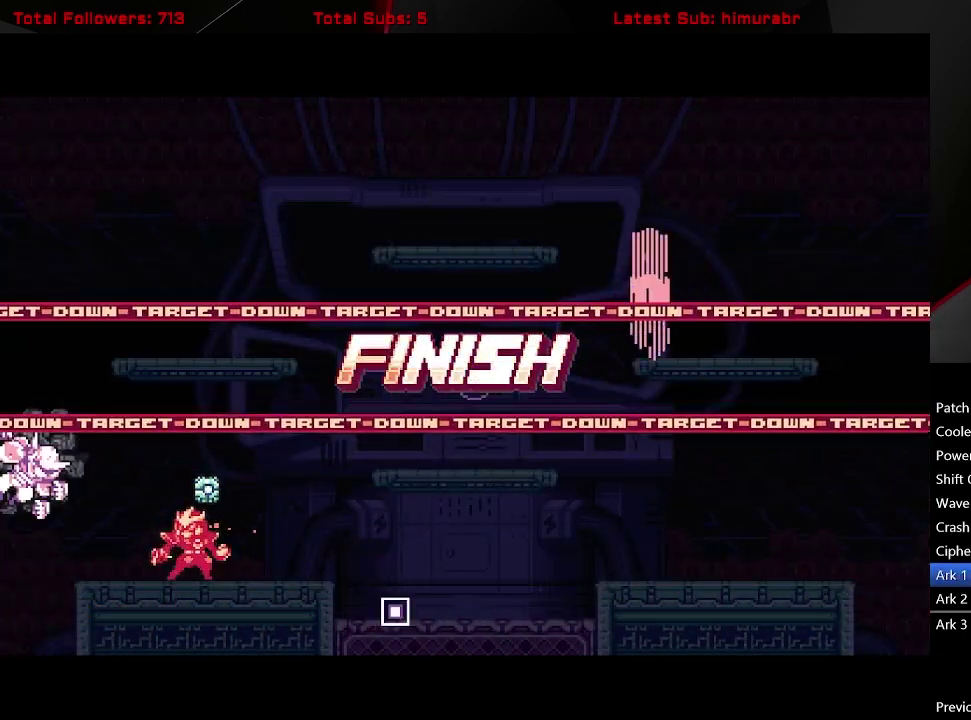
{"buttons": ["DPAD_RIGHT"], "right_stick": "center", "events": [[67, "DPAD_RIGHT", "down"]]}
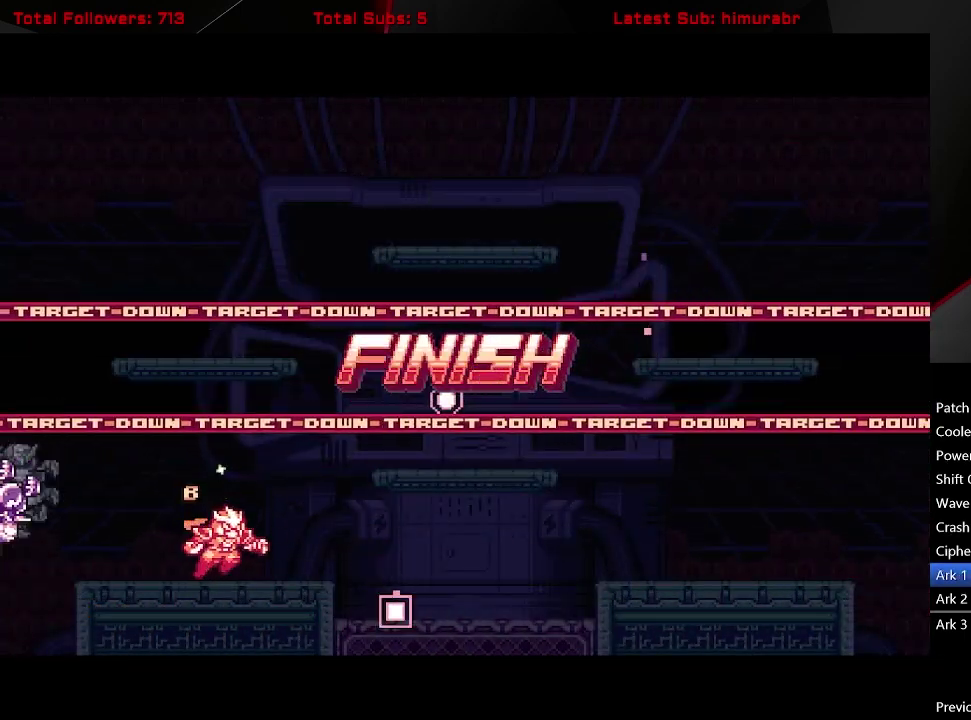
{"buttons": ["A", "DPAD_RIGHT"], "right_stick": "center", "events": [[167, "A", "down"]]}
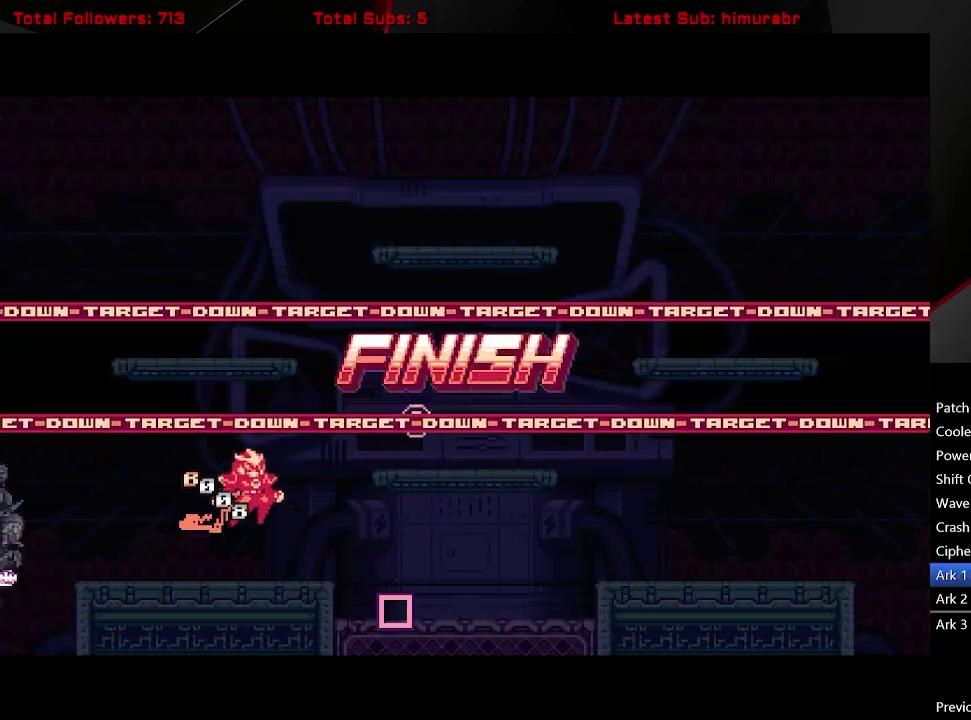
{"buttons": ["A", "X", "DPAD_RIGHT"], "right_stick": "center", "events": [[233, "X", "down"]]}